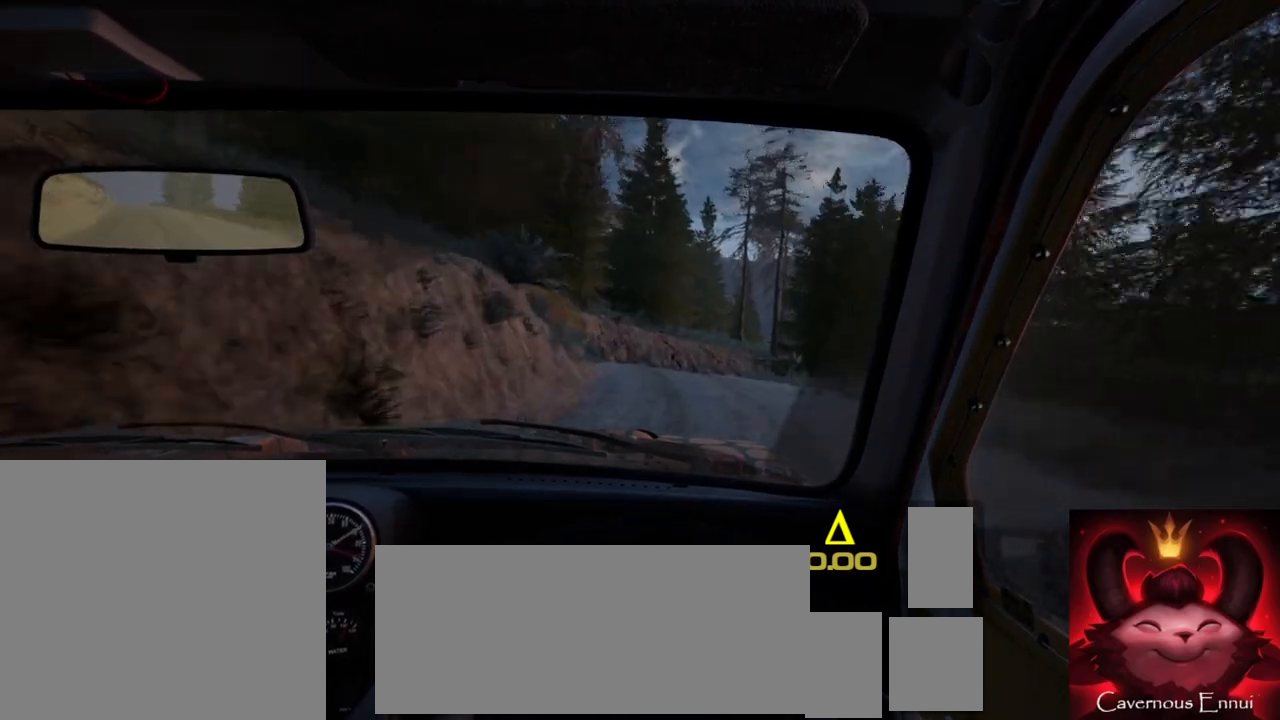
Gameplay with a controller (Xbox layout); each line is a JSON object with the inputs held at the frame after it. "events" lists button and stick changes between this image and that frame as [ms after this image, input, new state], when the widget could be followed in between.
{"buttons": ["L1", "L2"], "left_stick": "right", "right_stick": "center", "events": [[33, "right_stick", "center"], [150, "left_stick", "center"], [233, "right_stick", "up"], [317, "left_stick", "right"], [350, "L2", "down"], [367, "right_stick", "center"], [450, "L1", "down"]]}
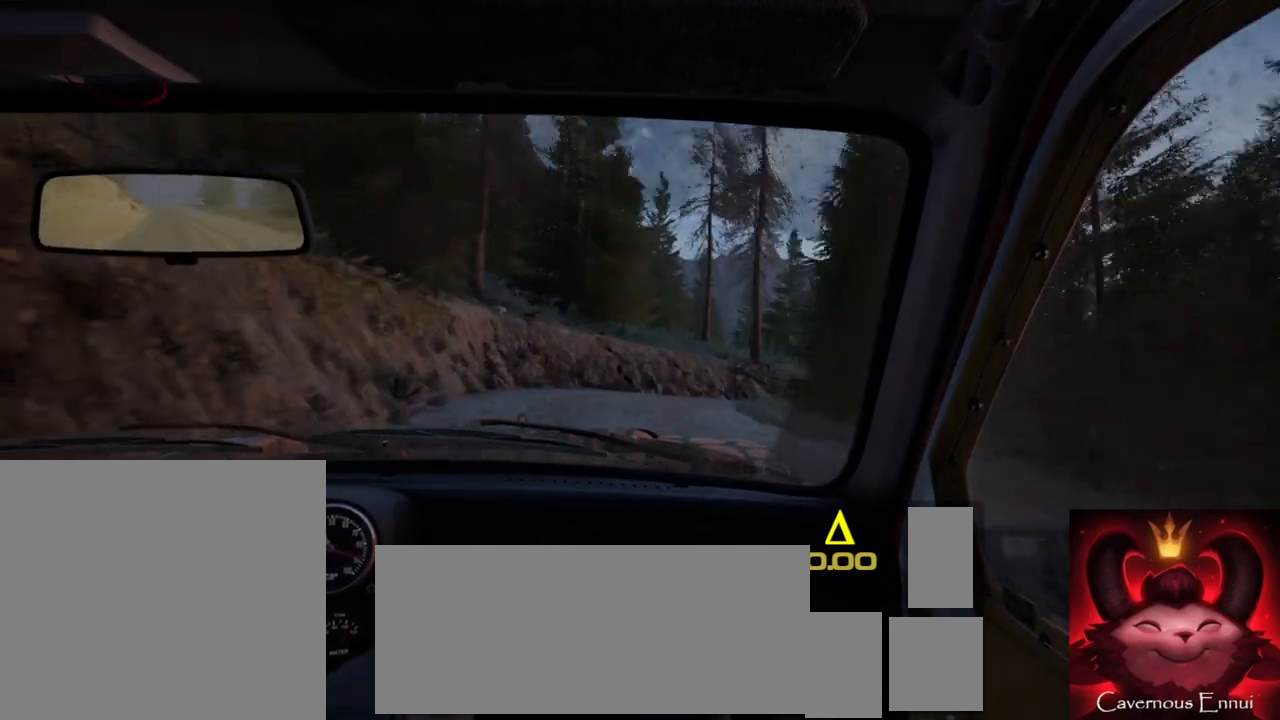
{"buttons": ["L2"], "left_stick": "right", "right_stick": "center", "events": [[33, "L2", "up"], [67, "L1", "up"], [167, "L2", "down"], [200, "left_stick", "center"], [433, "left_stick", "right"]]}
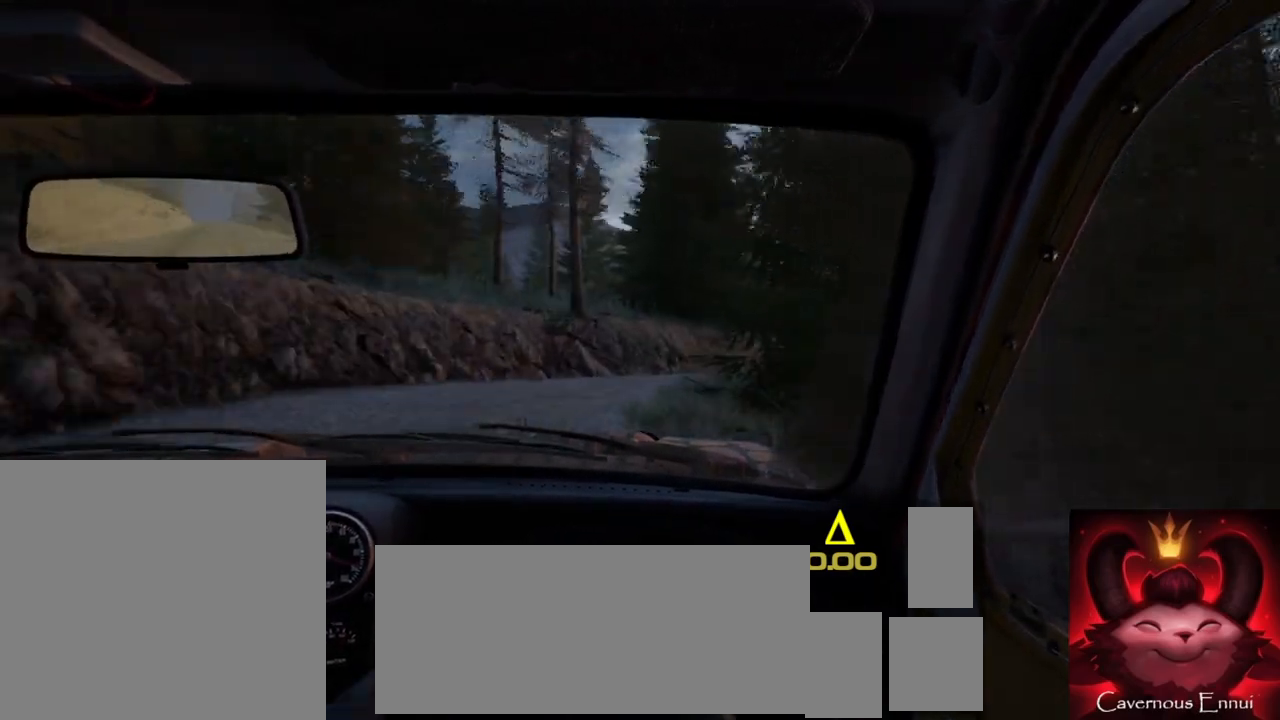
{"buttons": [], "left_stick": "center", "right_stick": "up", "events": [[17, "L1", "down"], [67, "L2", "up"], [117, "L1", "up"], [183, "left_stick", "center"], [333, "left_stick", "right"], [383, "right_stick", "up"], [500, "left_stick", "center"]]}
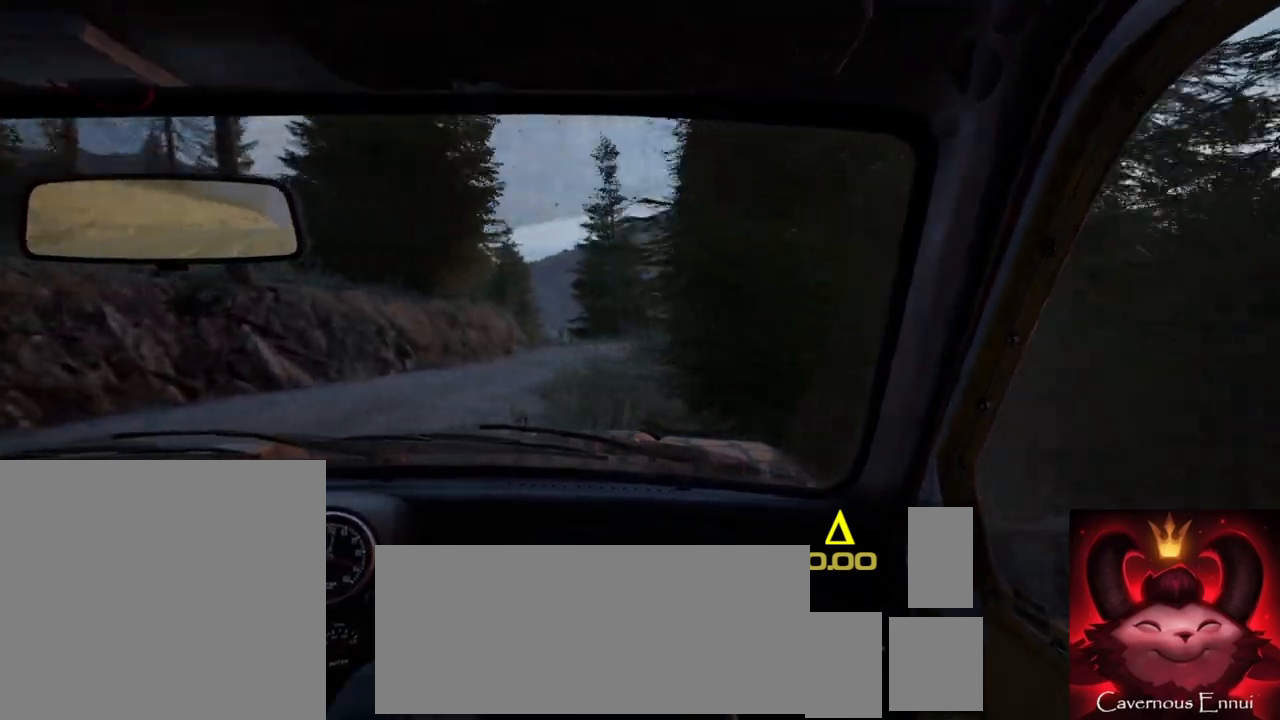
{"buttons": [], "left_stick": "down-left", "right_stick": "up", "events": [[67, "left_stick", "down-left"]]}
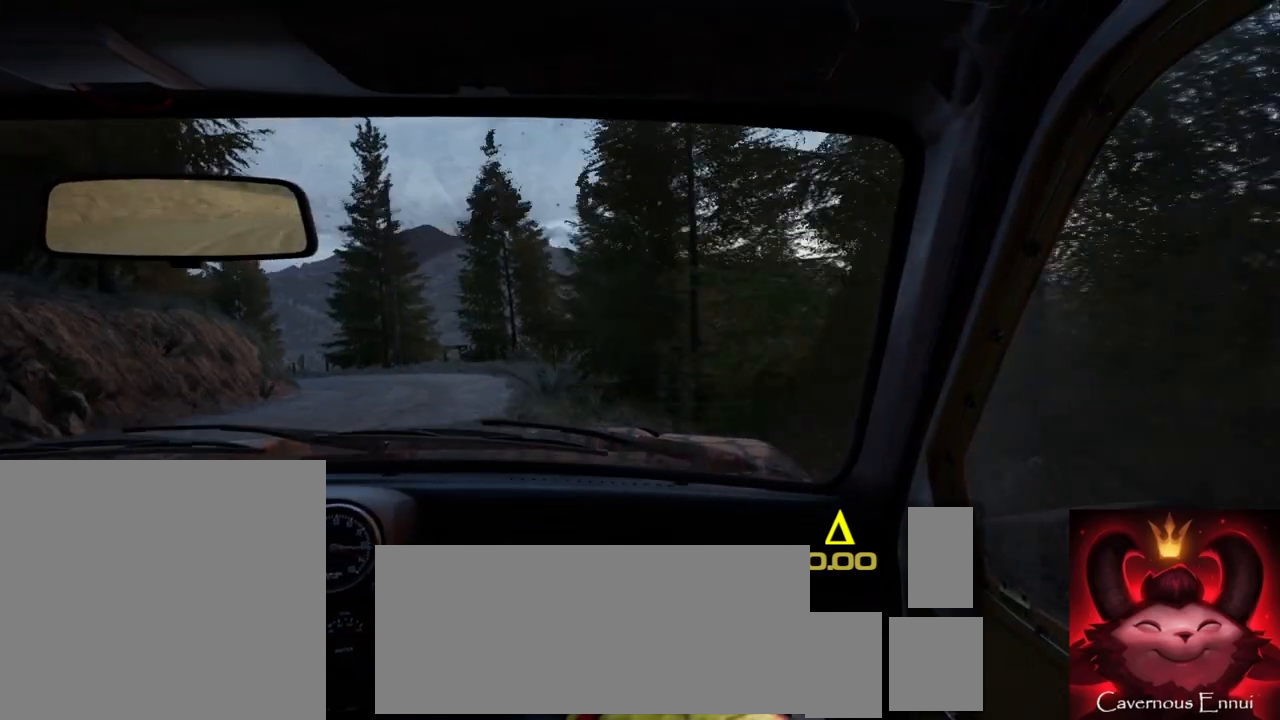
{"buttons": [], "left_stick": "center", "right_stick": "up", "events": [[67, "left_stick", "center"], [317, "left_stick", "right"], [333, "R1", "down"], [417, "R1", "up"], [450, "left_stick", "center"]]}
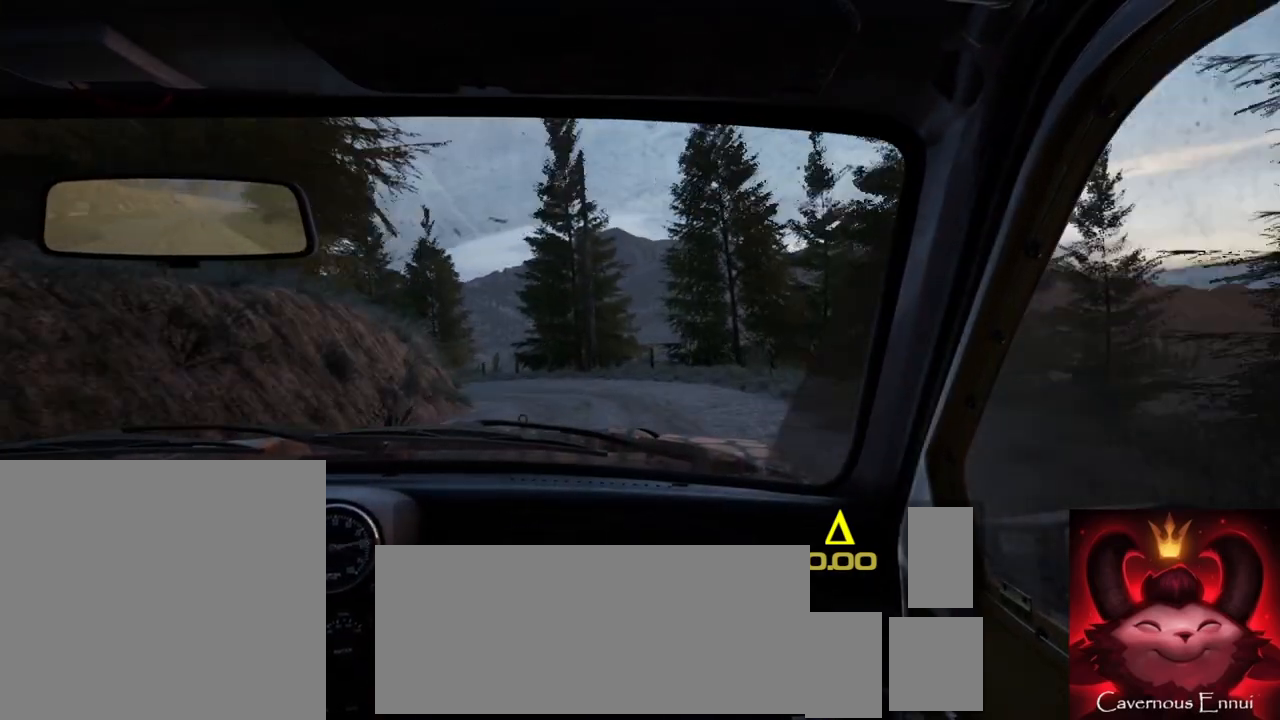
{"buttons": ["L2"], "left_stick": "left", "right_stick": "center", "events": [[50, "left_stick", "left"], [317, "left_stick", "center"], [383, "L2", "down"], [433, "right_stick", "center"], [450, "left_stick", "left"]]}
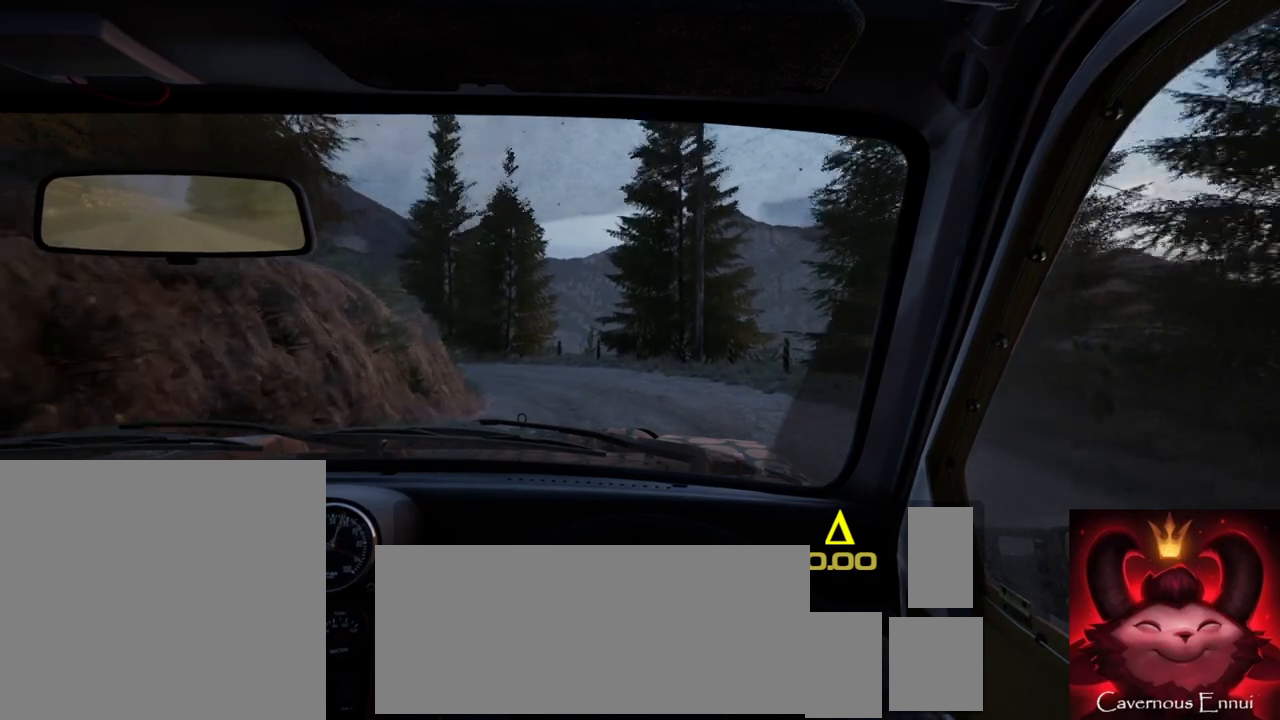
{"buttons": [], "left_stick": "center", "right_stick": "up", "events": [[50, "L2", "up"], [300, "left_stick", "center"], [383, "right_stick", "up"]]}
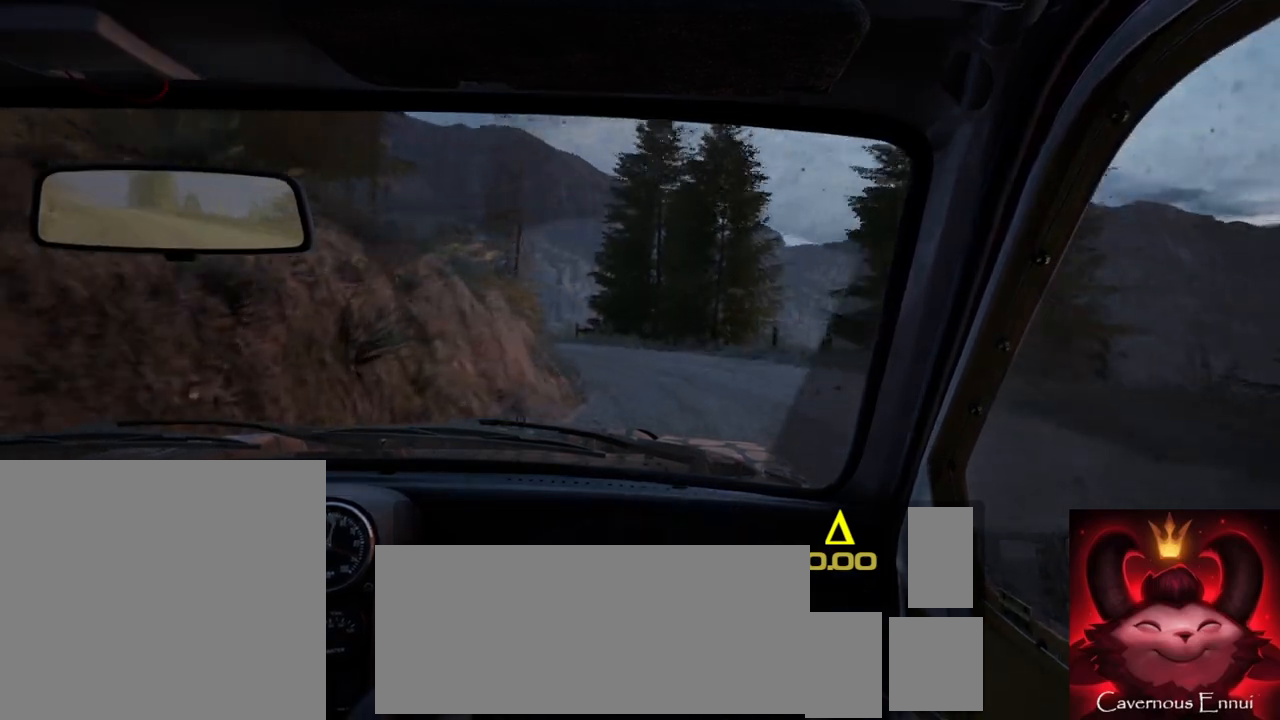
{"buttons": [], "left_stick": "left", "right_stick": "center", "events": [[67, "left_stick", "right"], [183, "left_stick", "center"], [283, "left_stick", "left"], [383, "right_stick", "center"]]}
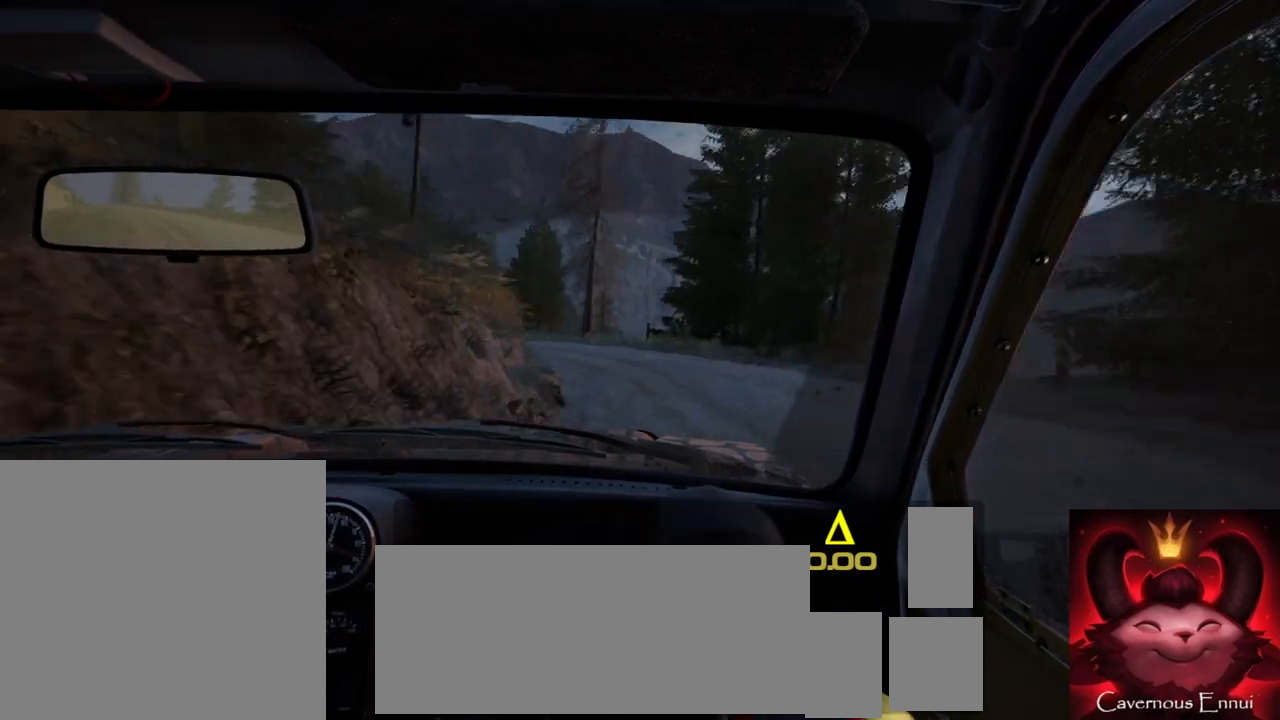
{"buttons": [], "left_stick": "center", "right_stick": "up", "events": [[50, "left_stick", "center"], [167, "right_stick", "up"], [183, "left_stick", "left"], [367, "left_stick", "center"]]}
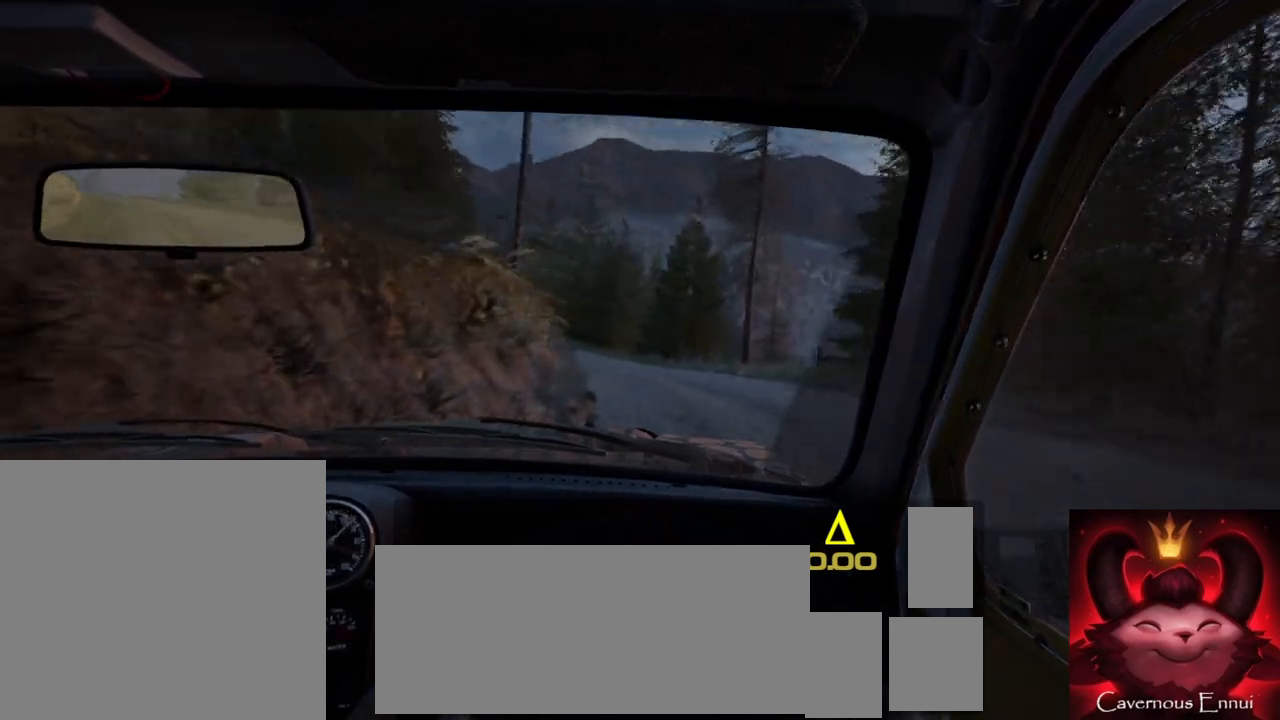
{"buttons": [], "left_stick": "left", "right_stick": "up", "events": [[400, "left_stick", "left"]]}
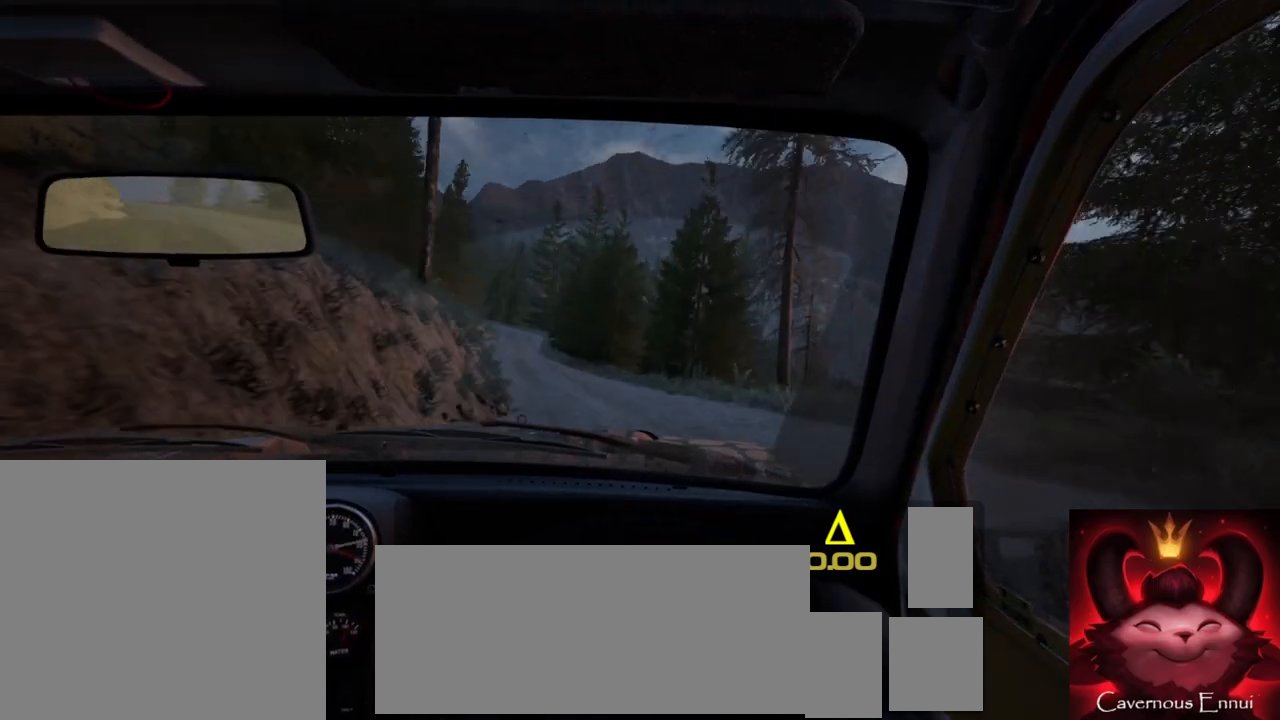
{"buttons": [], "left_stick": "center", "right_stick": "up", "events": [[167, "left_stick", "center"], [333, "left_stick", "left"], [433, "left_stick", "center"]]}
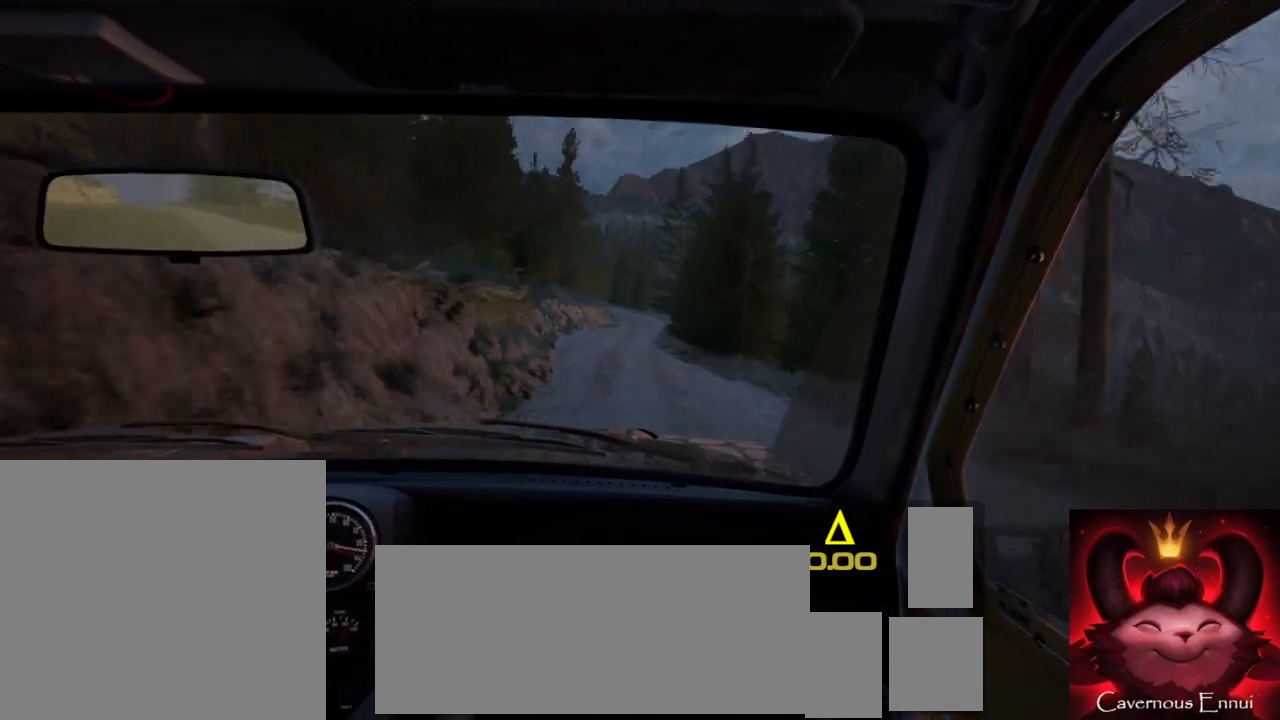
{"buttons": [], "left_stick": "center", "right_stick": "up", "events": [[367, "R1", "down"], [433, "R1", "up"]]}
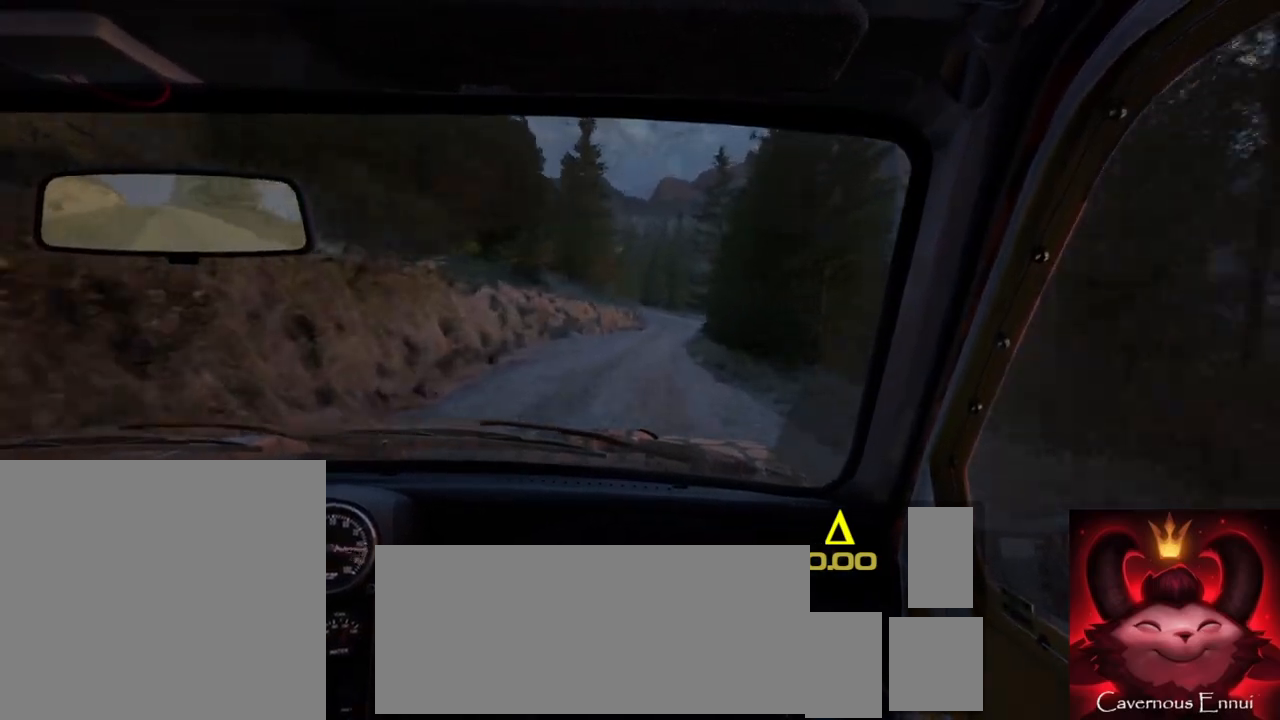
{"buttons": [], "left_stick": "right", "right_stick": "up", "events": [[300, "left_stick", "right"]]}
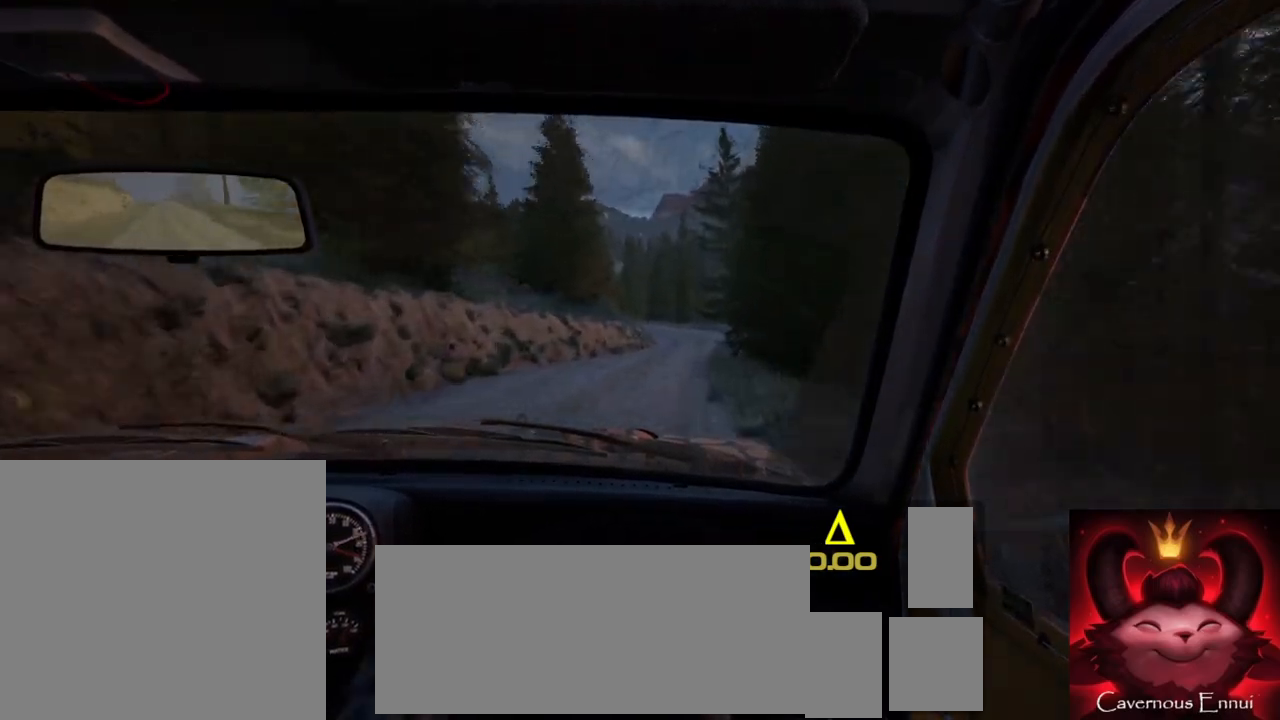
{"buttons": [], "left_stick": "center", "right_stick": "up", "events": [[17, "left_stick", "center"], [233, "left_stick", "right"], [333, "left_stick", "center"]]}
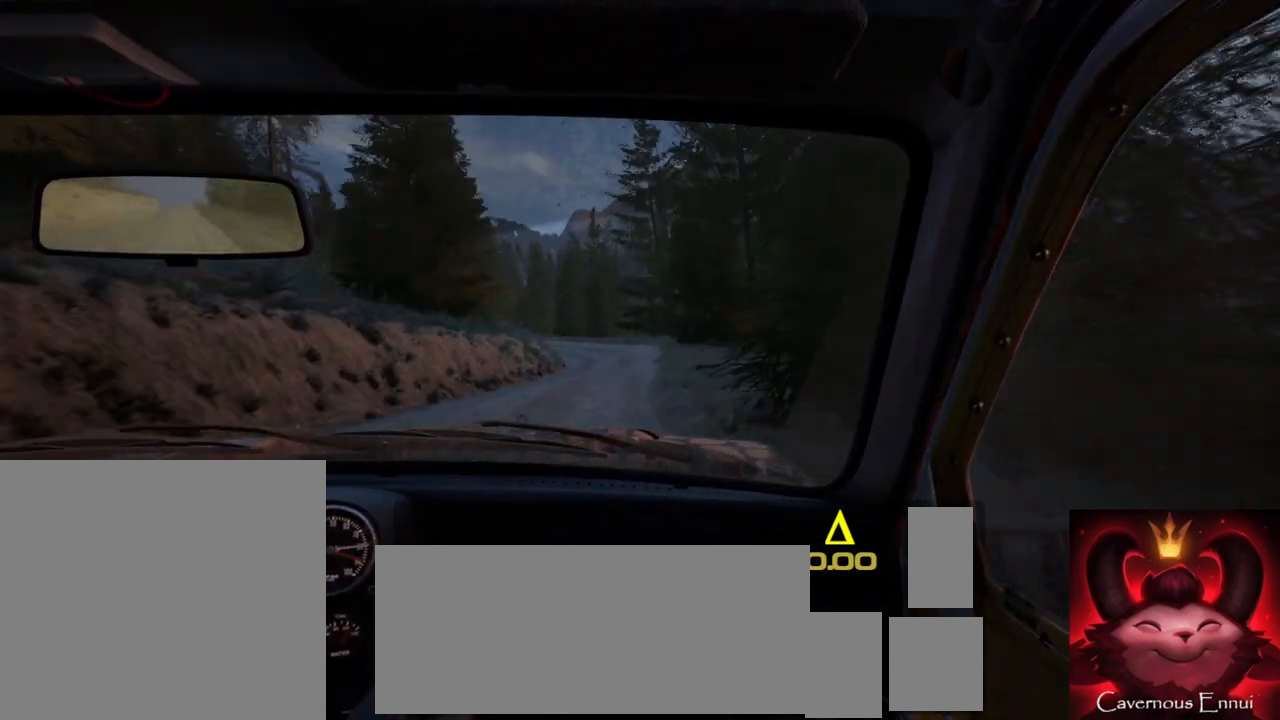
{"buttons": [], "left_stick": "center", "right_stick": "up", "events": [[33, "left_stick", "left"], [200, "left_stick", "center"], [433, "left_stick", "left"], [500, "left_stick", "center"]]}
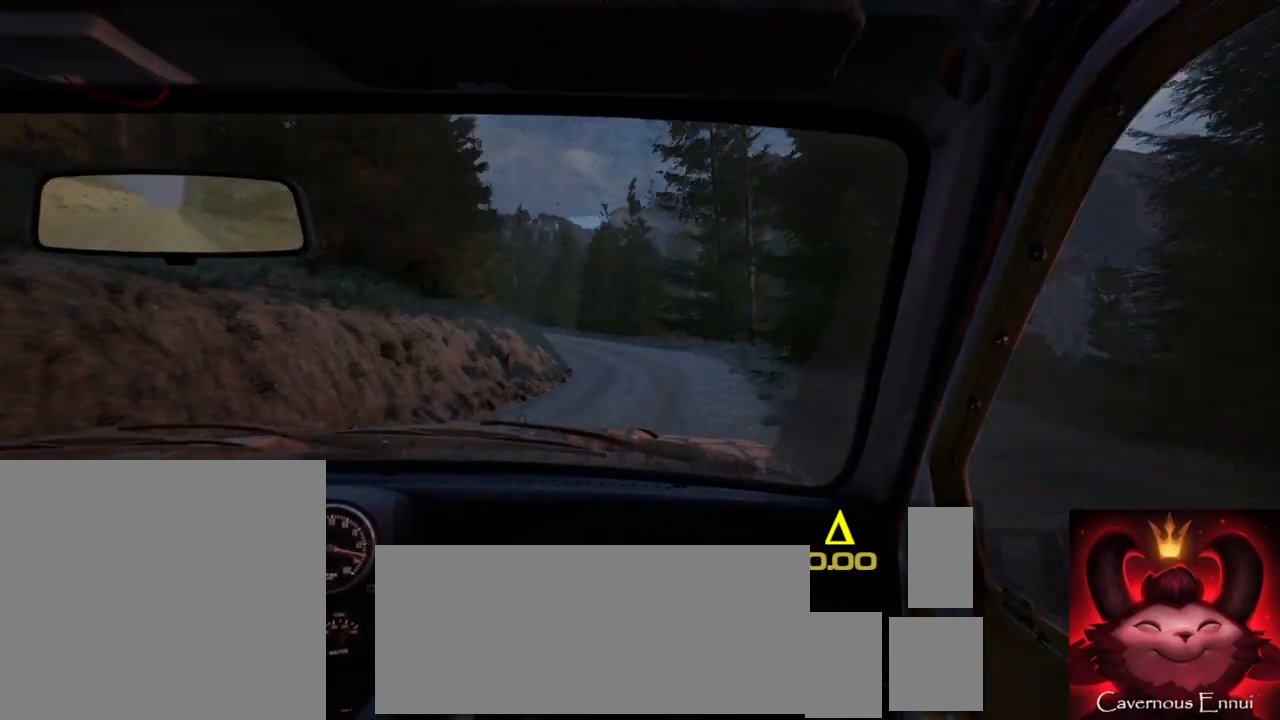
{"buttons": [], "left_stick": "center", "right_stick": "center", "events": [[150, "left_stick", "left"], [250, "right_stick", "center"], [383, "L2", "down"], [500, "L2", "up"], [500, "left_stick", "center"]]}
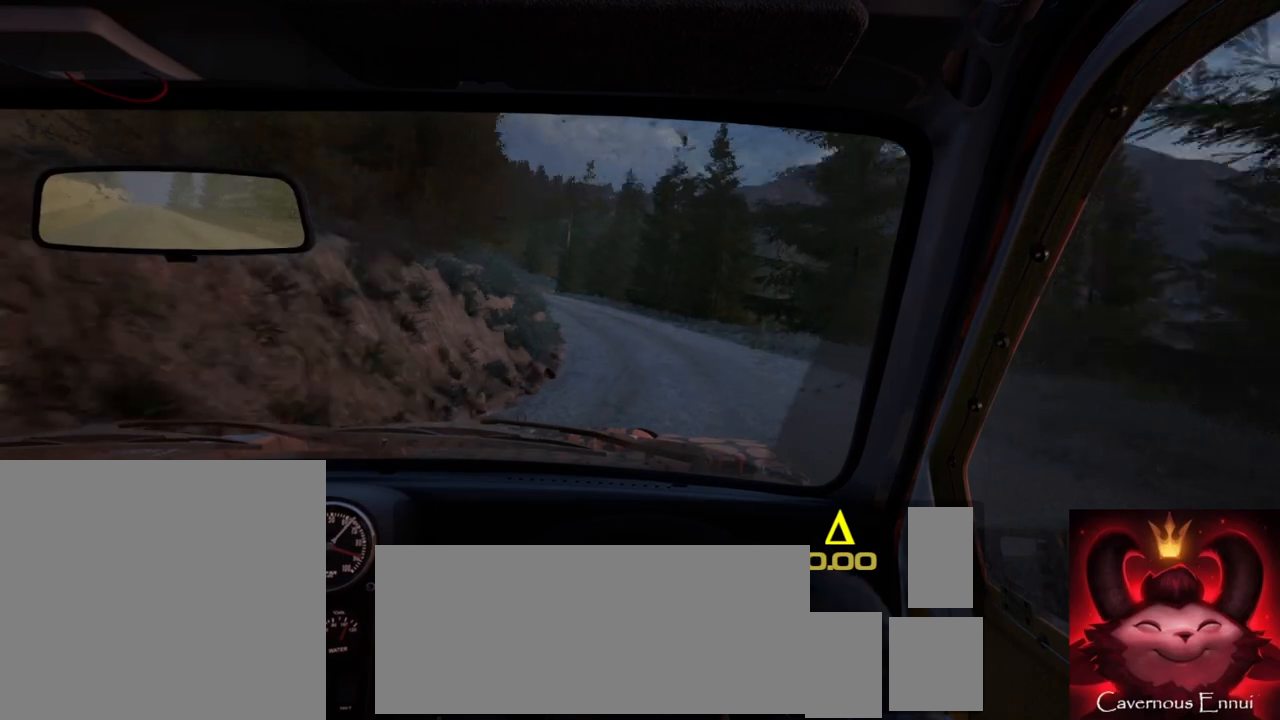
{"buttons": [], "left_stick": "down-left", "right_stick": "center", "events": [[150, "right_stick", "up"], [300, "right_stick", "center"], [350, "left_stick", "down-left"]]}
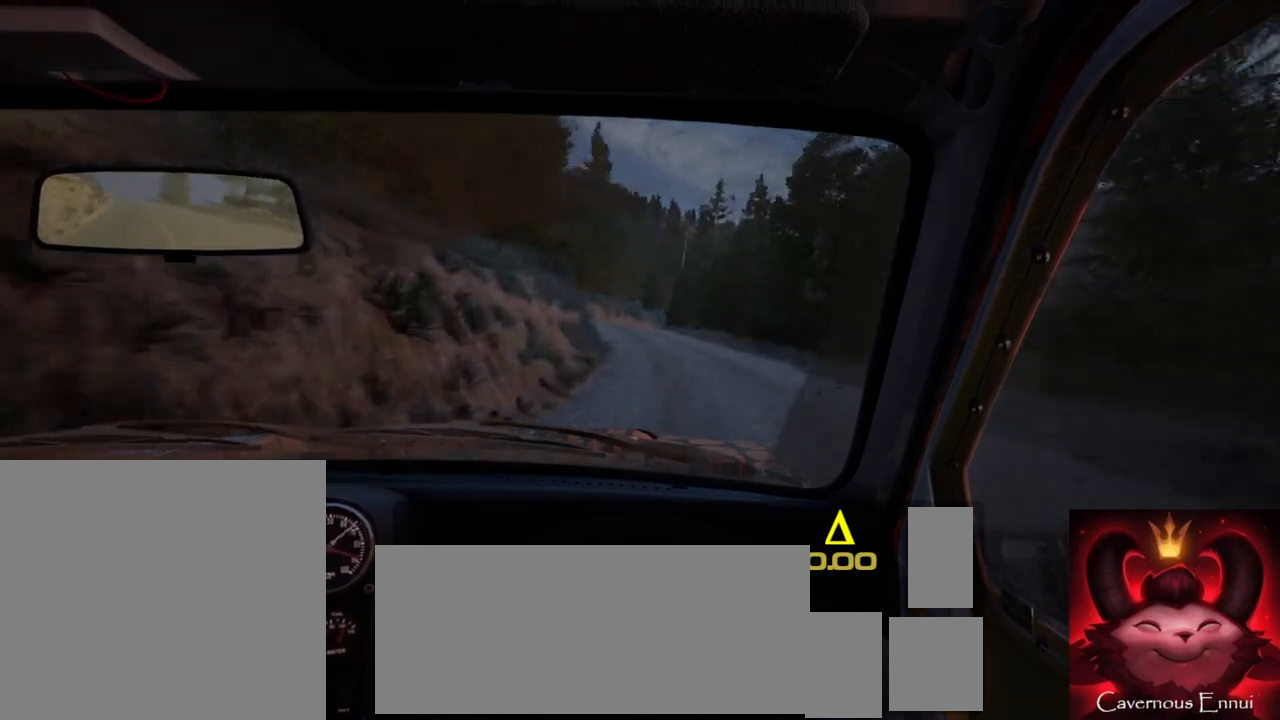
{"buttons": [], "left_stick": "center", "right_stick": "up", "events": [[17, "left_stick", "center"], [100, "right_stick", "up"], [167, "left_stick", "left"], [267, "left_stick", "center"]]}
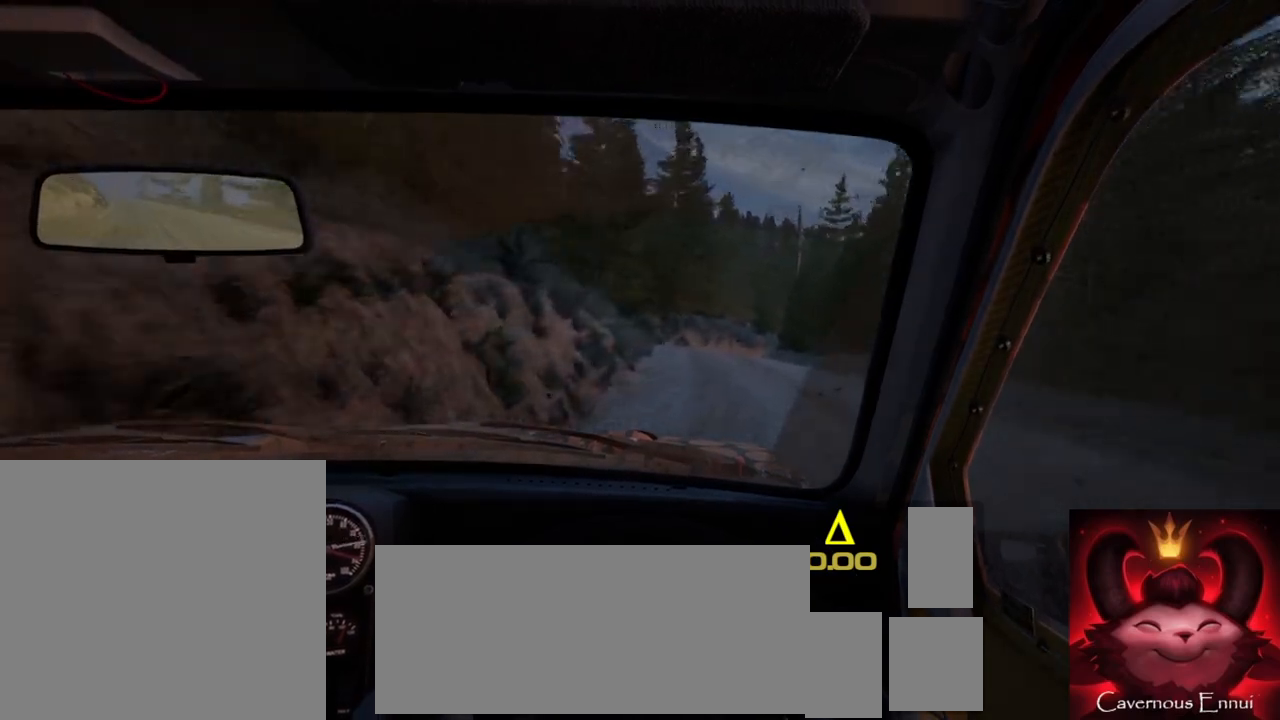
{"buttons": ["L2"], "left_stick": "center", "right_stick": "up", "events": [[150, "left_stick", "right"], [417, "left_stick", "center"], [483, "L2", "down"]]}
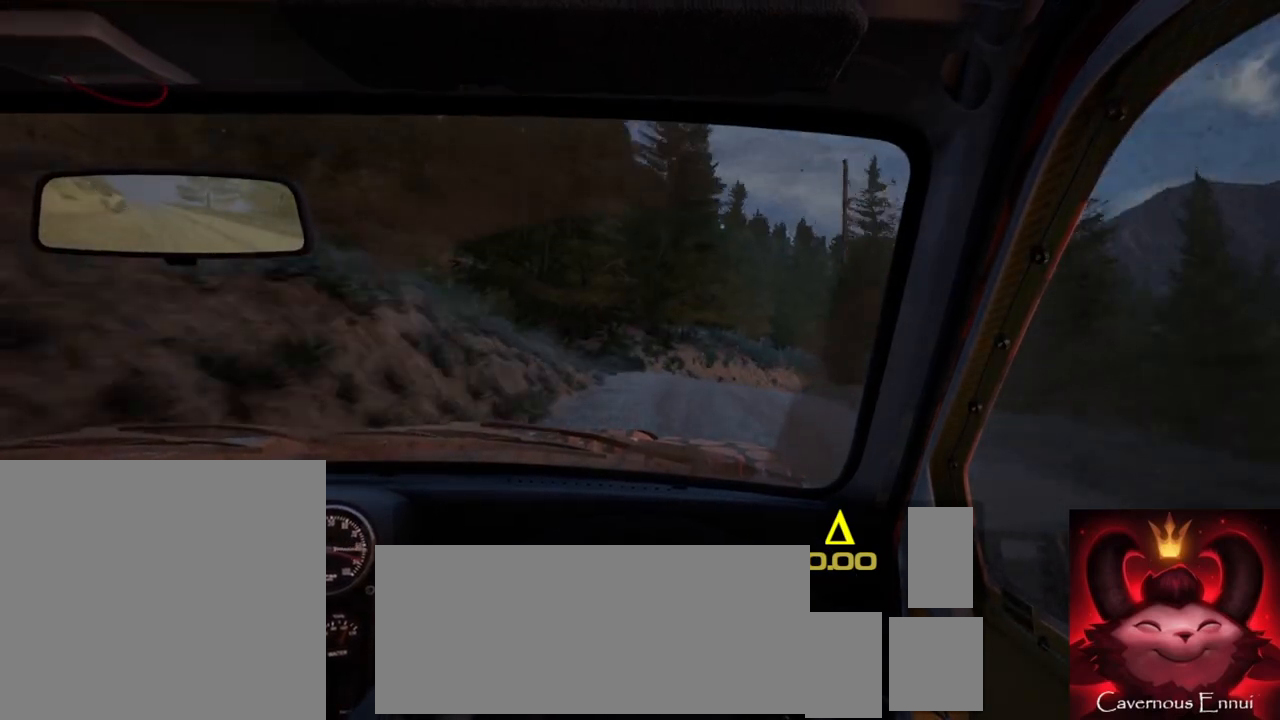
{"buttons": ["L2"], "left_stick": "center", "right_stick": "up", "events": [[33, "left_stick", "right"], [33, "right_stick", "center"], [350, "L2", "up"], [350, "left_stick", "center"], [467, "right_stick", "up"], [483, "L2", "down"]]}
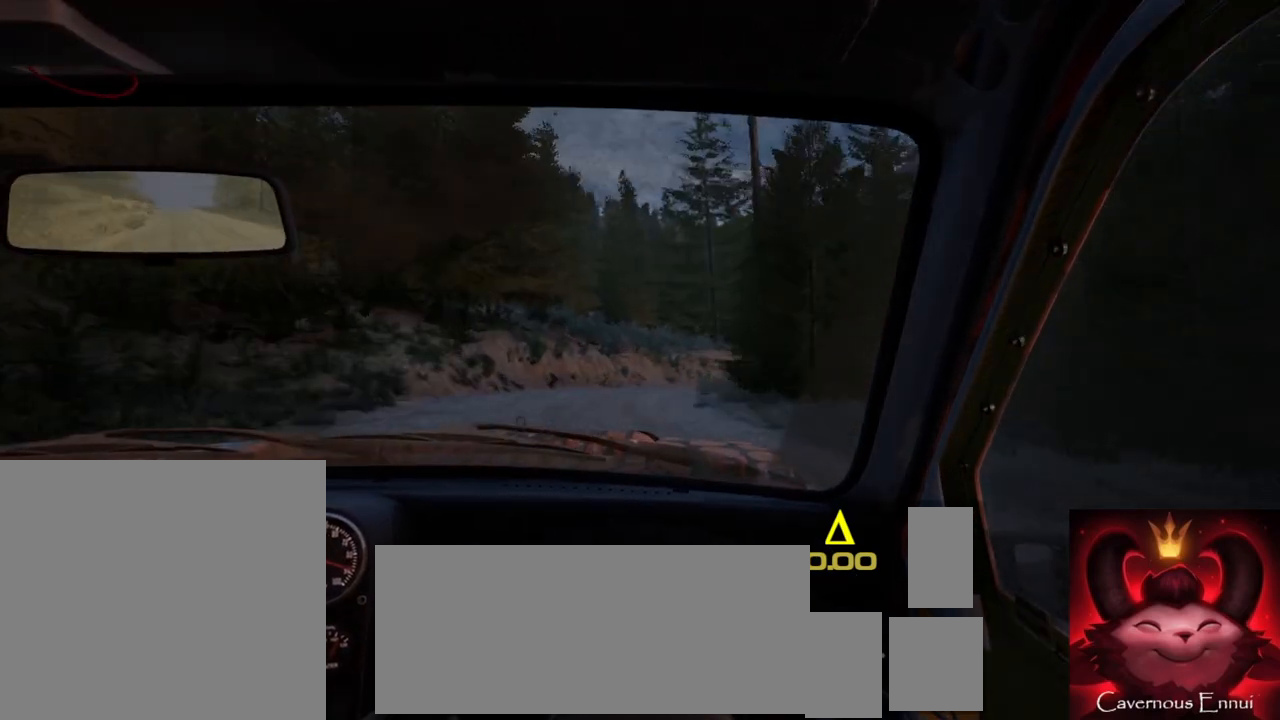
{"buttons": [], "left_stick": "center", "right_stick": "center", "events": [[100, "right_stick", "center"], [150, "left_stick", "right"], [167, "L1", "down"], [167, "L2", "up"], [250, "L1", "up"], [383, "left_stick", "center"]]}
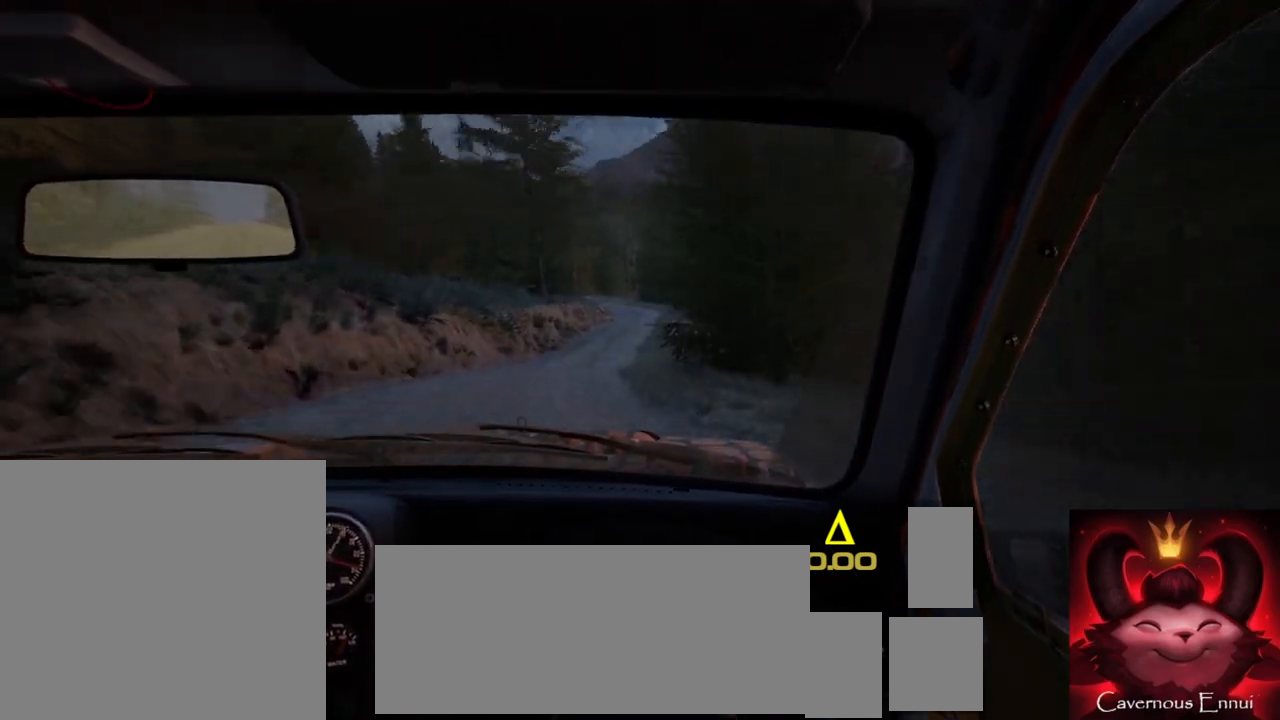
{"buttons": [], "left_stick": "left", "right_stick": "up", "events": [[17, "left_stick", "down-left"], [17, "right_stick", "up"], [183, "left_stick", "center"], [333, "left_stick", "left"]]}
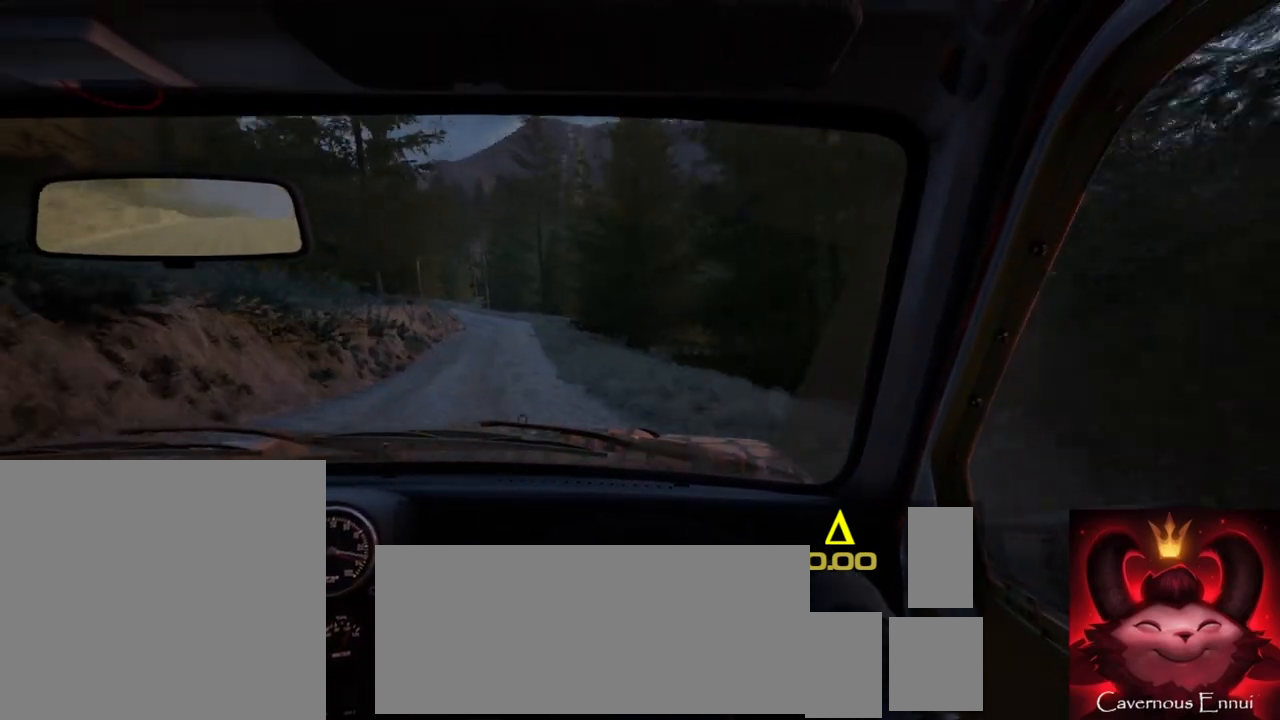
{"buttons": [], "left_stick": "right", "right_stick": "up", "events": [[200, "R1", "down"], [217, "left_stick", "center"], [317, "R1", "up"], [450, "left_stick", "right"]]}
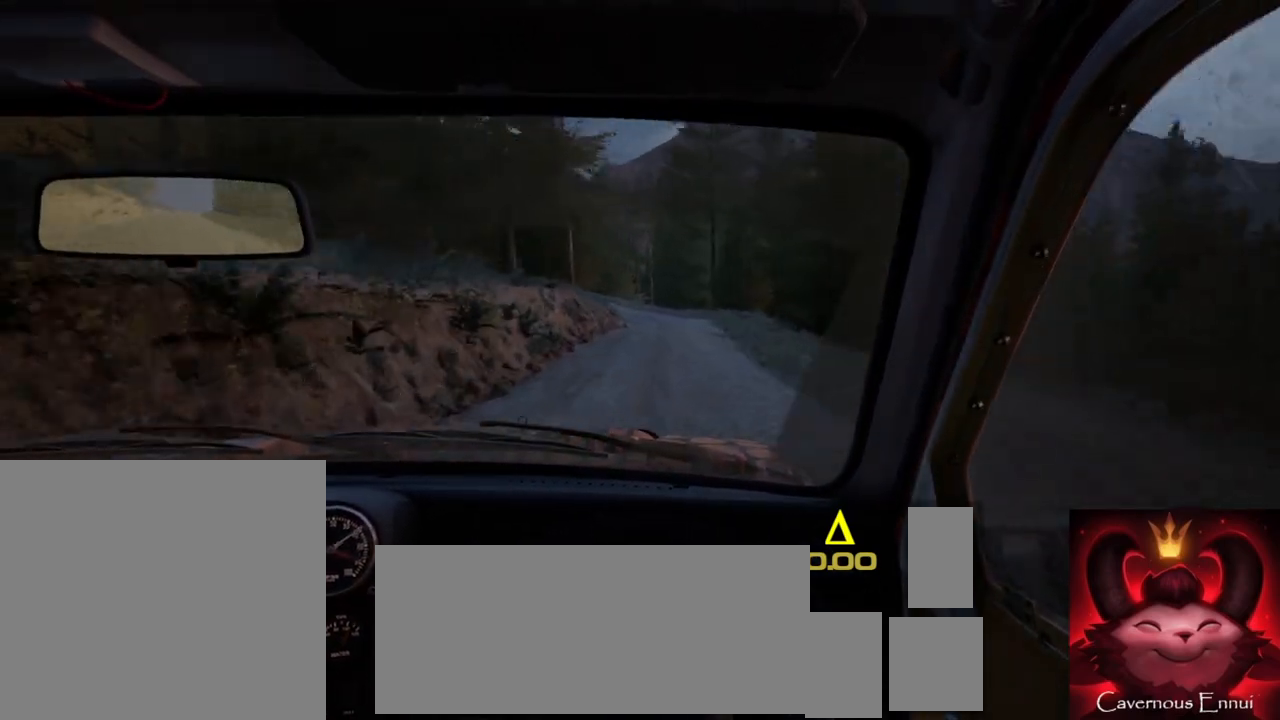
{"buttons": [], "left_stick": "right", "right_stick": "up", "events": [[167, "left_stick", "center"], [433, "left_stick", "right"]]}
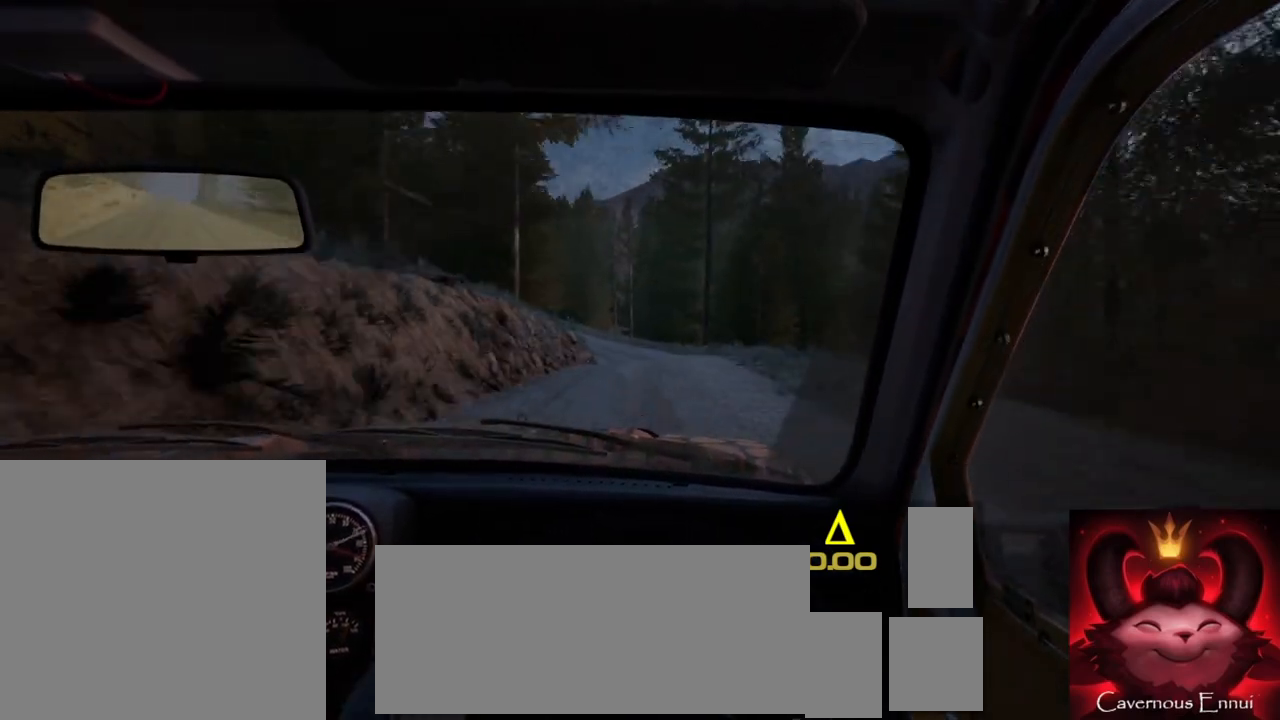
{"buttons": [], "left_stick": "center", "right_stick": "up", "events": [[67, "left_stick", "center"], [233, "left_stick", "left"], [400, "left_stick", "center"]]}
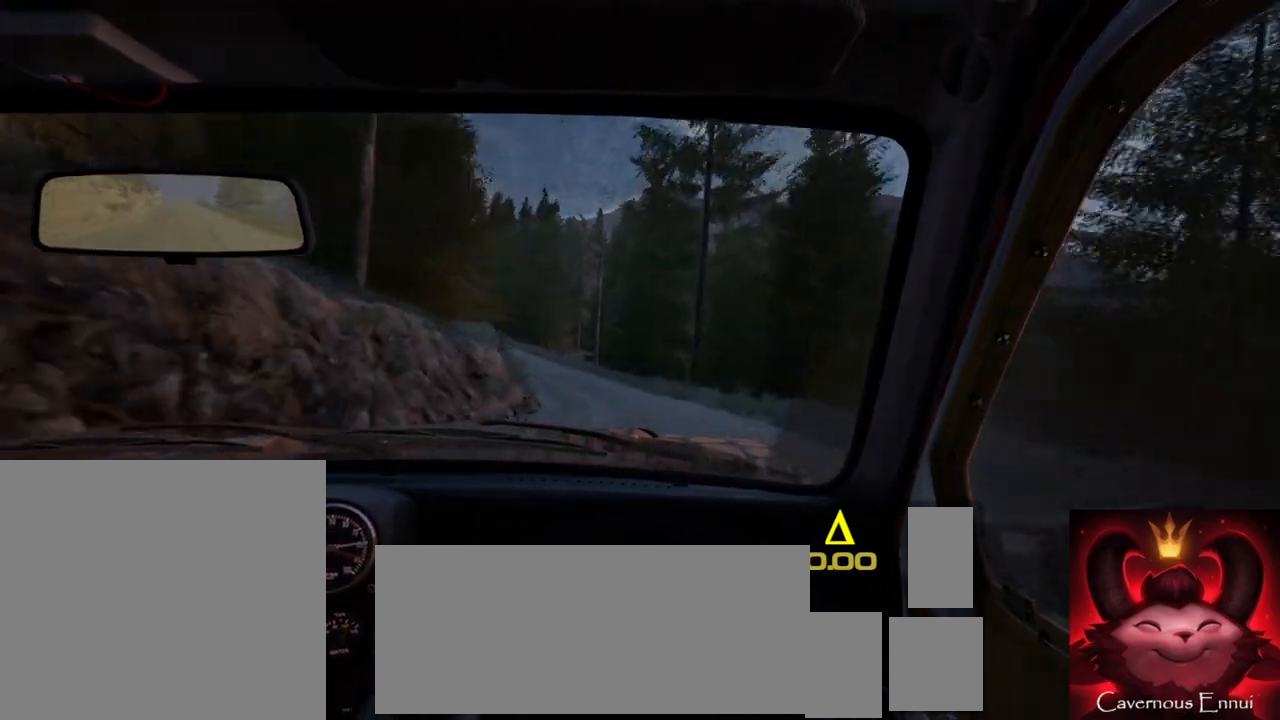
{"buttons": [], "left_stick": "center", "right_stick": "center", "events": [[50, "left_stick", "left"], [83, "right_stick", "center"], [317, "left_stick", "center"], [350, "right_stick", "up"], [500, "right_stick", "center"]]}
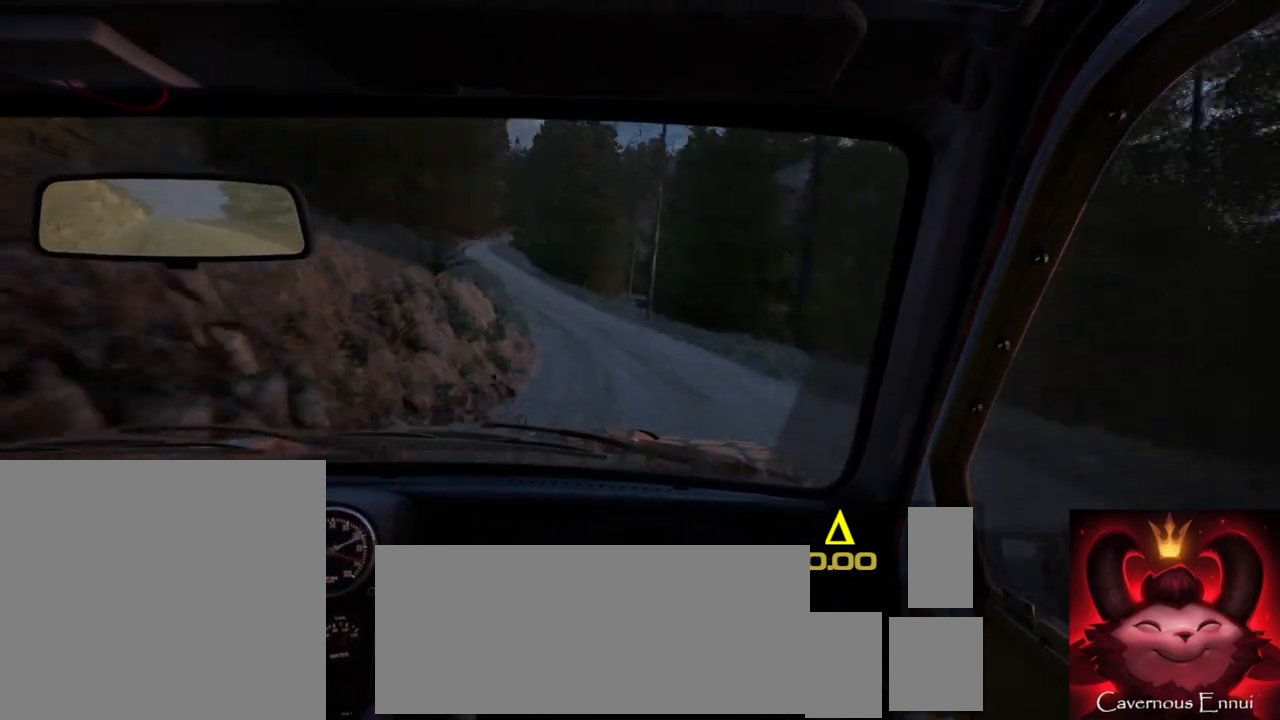
{"buttons": [], "left_stick": "left", "right_stick": "up", "events": [[17, "left_stick", "left"], [250, "right_stick", "up"], [267, "left_stick", "center"], [400, "left_stick", "left"]]}
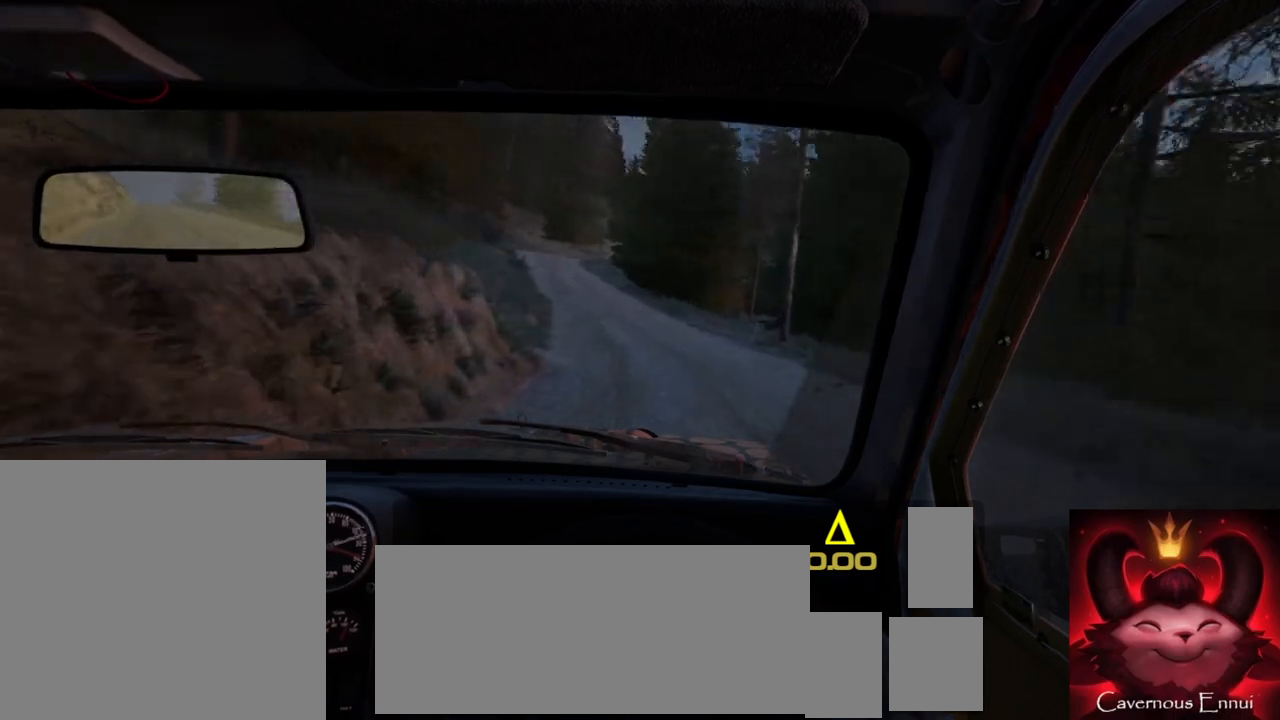
{"buttons": [], "left_stick": "center", "right_stick": "up", "events": [[50, "left_stick", "center"], [150, "left_stick", "left"], [433, "left_stick", "center"]]}
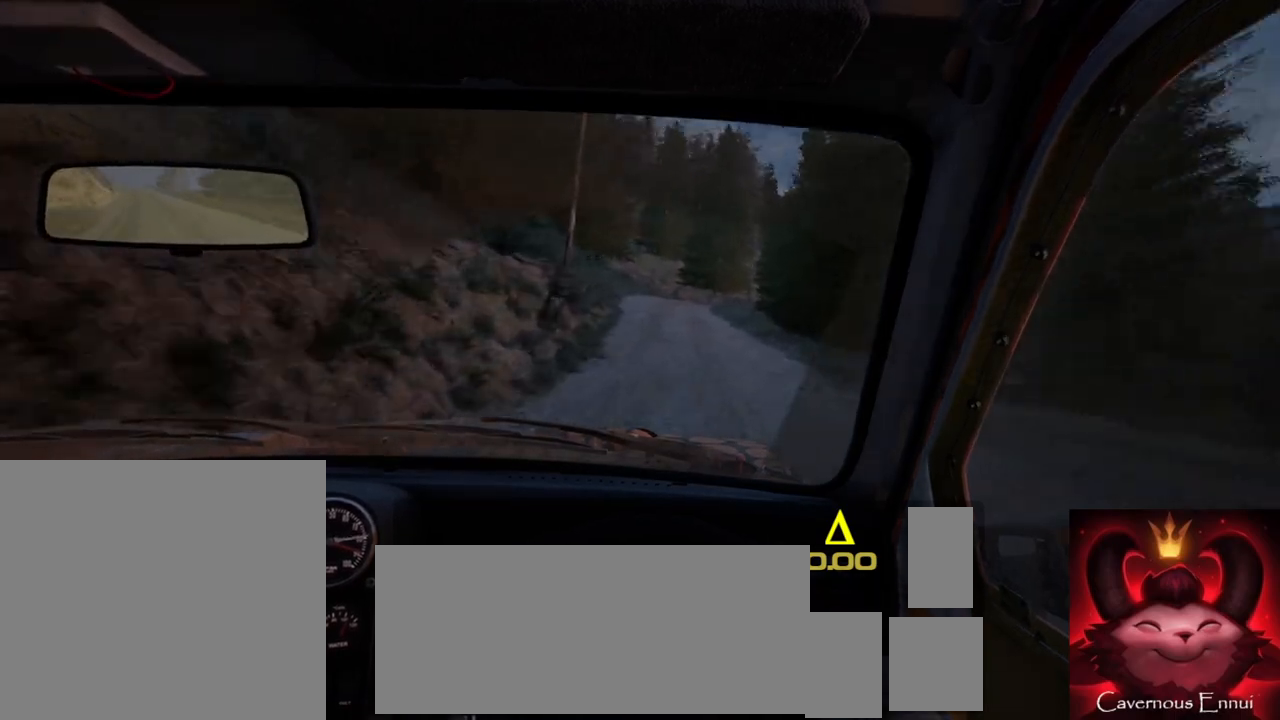
{"buttons": [], "left_stick": "center", "right_stick": "up", "events": [[183, "left_stick", "right"], [433, "left_stick", "center"]]}
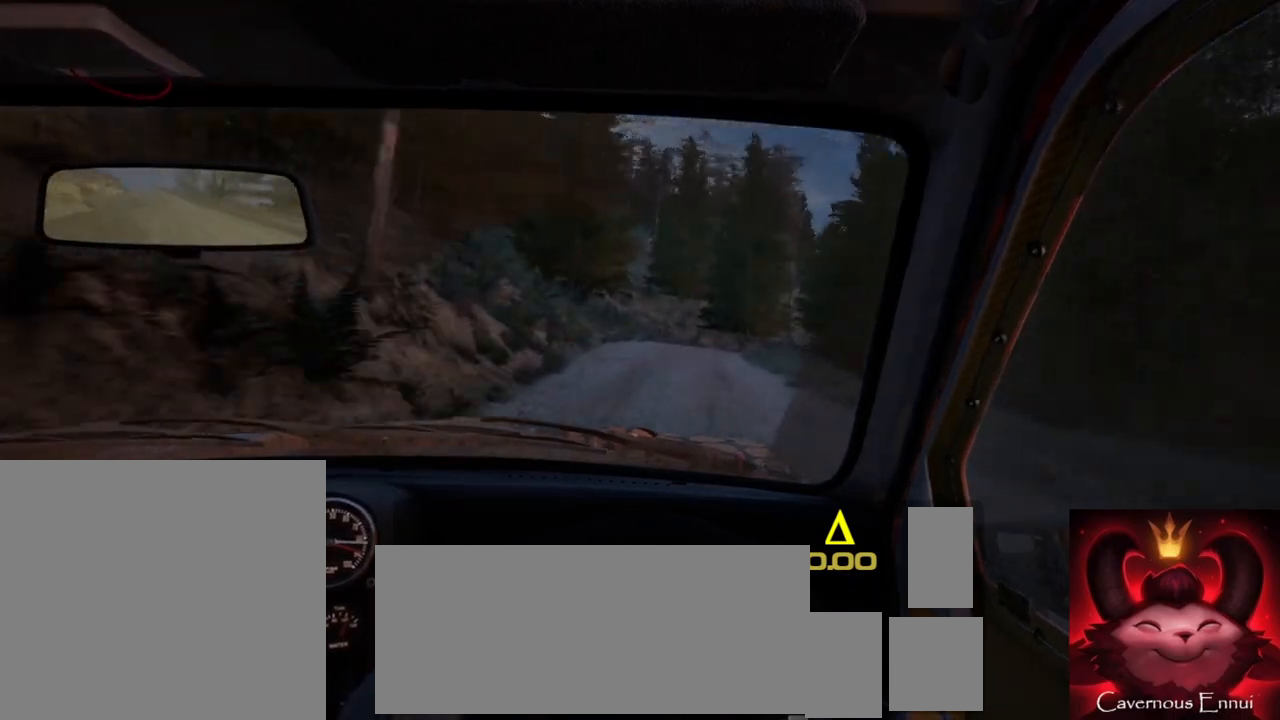
{"buttons": ["L2"], "left_stick": "right", "right_stick": "center", "events": [[83, "L2", "down"], [100, "right_stick", "center"], [283, "L2", "up"], [350, "right_stick", "up"], [400, "left_stick", "right"], [433, "L2", "down"], [483, "right_stick", "center"]]}